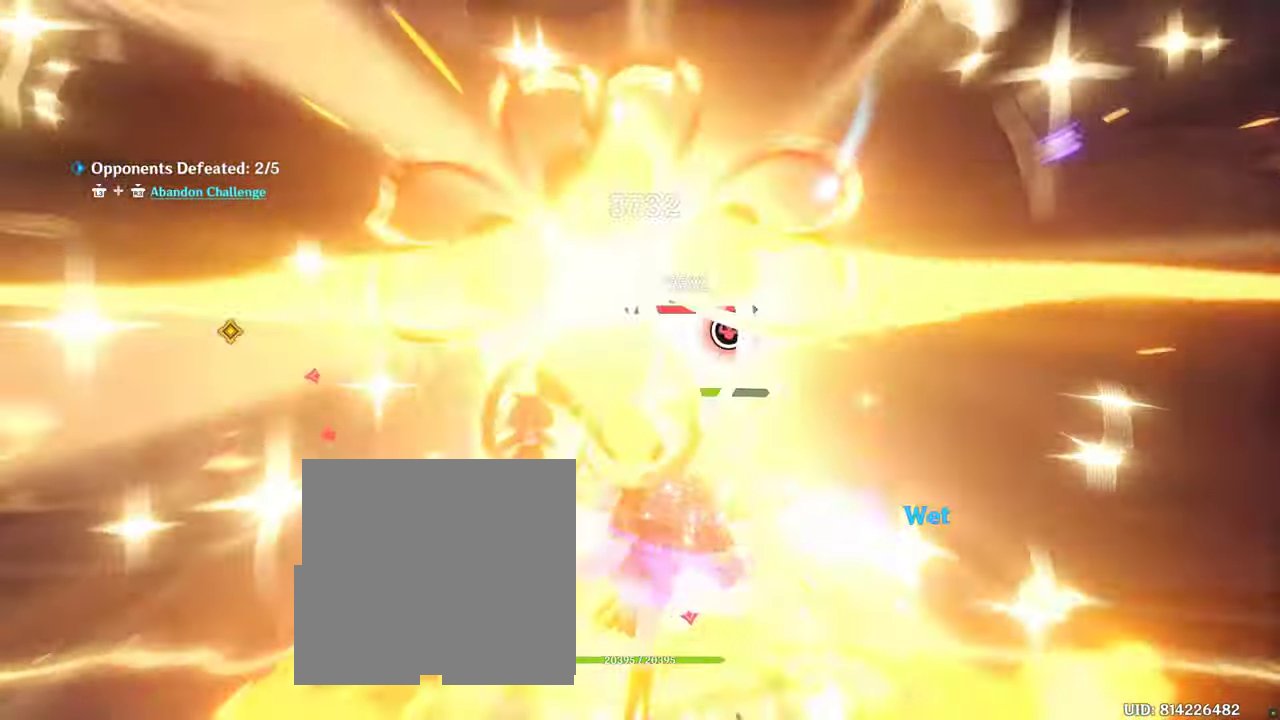
Gameplay with a controller (PlayStation layout); each line is a JSON object with the inputs held at the frame after it (dt_ms = milliseconds from this image to that frame). "button_events" lists button changes between this image and that frame as [ms after this image, input, new state], when the widget could be followed in between (sticks are given only as held states). Not read: DPAD_UP L3 R1 R2 R3 TRIANGLE.
{"dt_ms": 500, "buttons": [], "left_stick": "up-right", "right_stick": "left", "button_events": [[217, "CIRCLE", "up"], [450, "CIRCLE", "down"], [500, "CIRCLE", "up"]]}
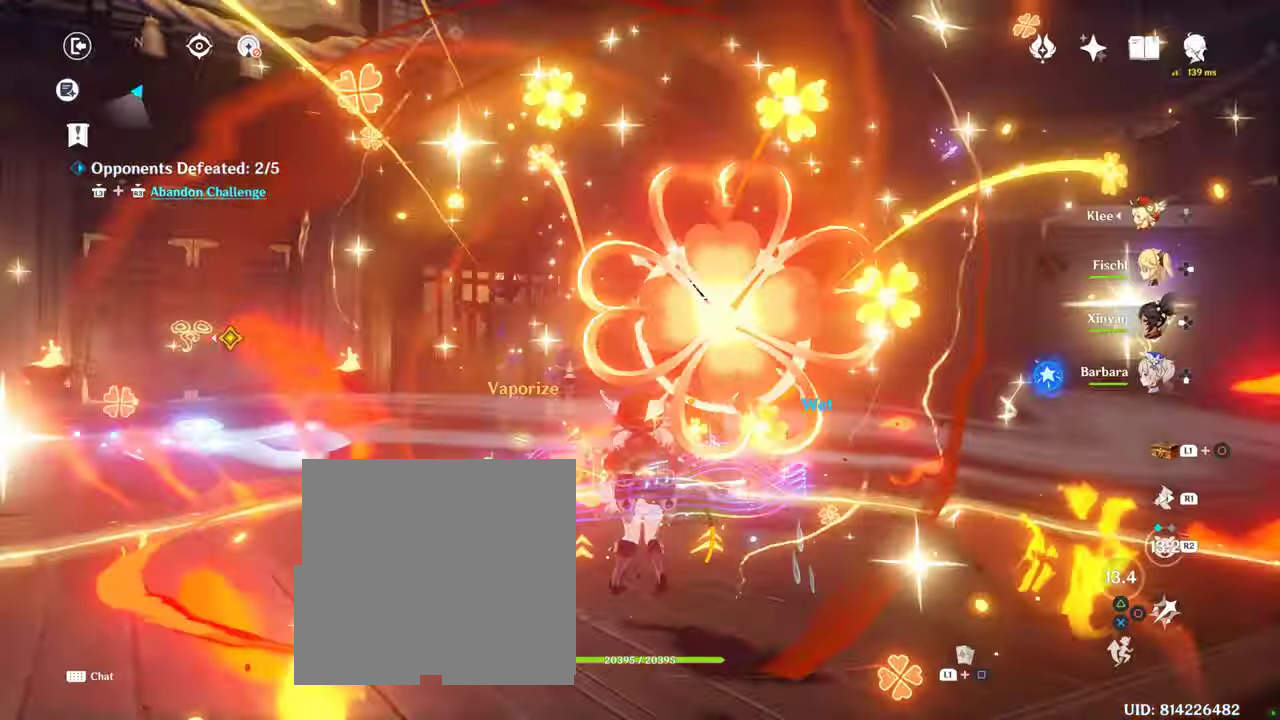
{"dt_ms": 500, "buttons": [], "left_stick": "up-right", "right_stick": "left"}
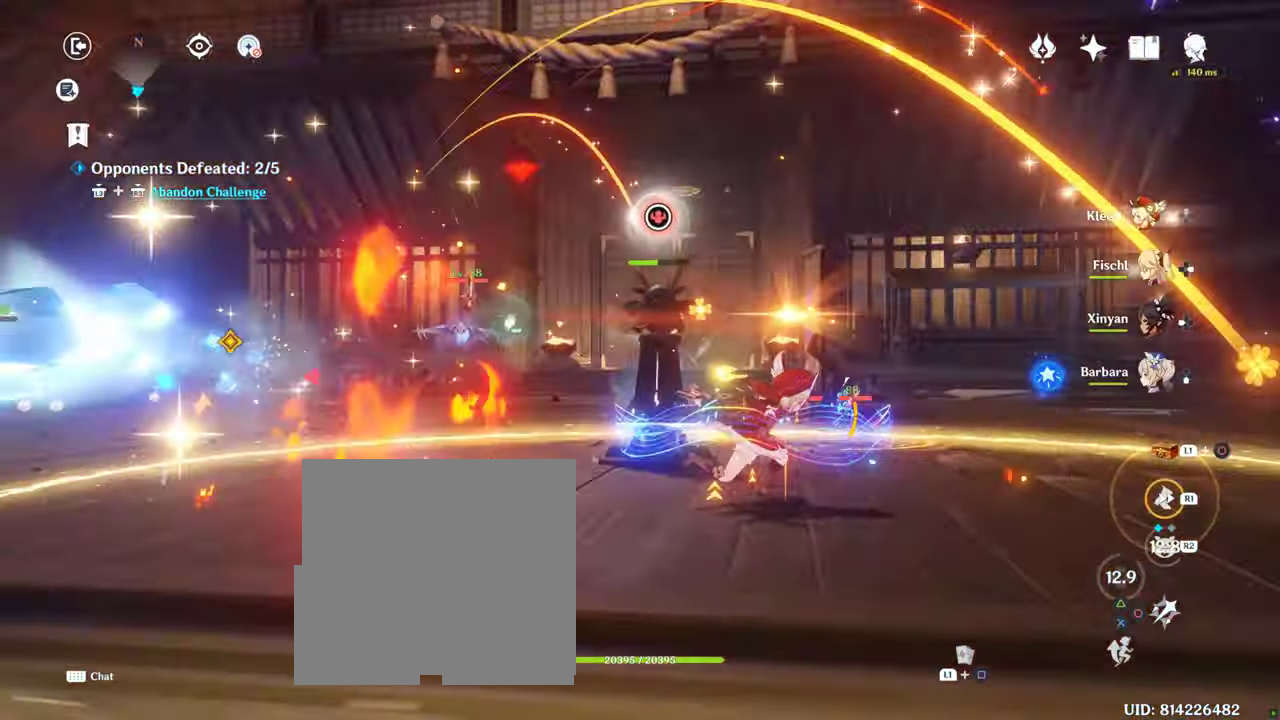
{"dt_ms": 500, "buttons": [], "left_stick": "up-left", "right_stick": "left", "button_events": []}
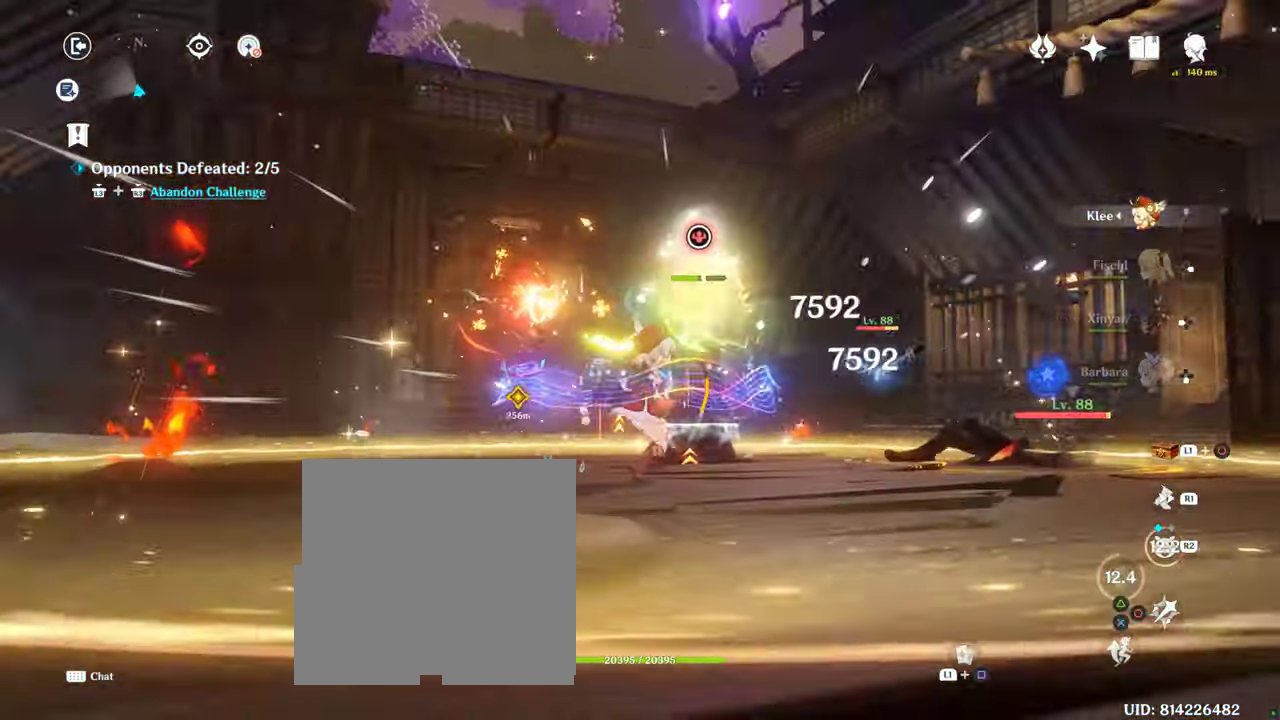
{"dt_ms": 500, "buttons": [], "left_stick": "right", "right_stick": "down-right", "button_events": []}
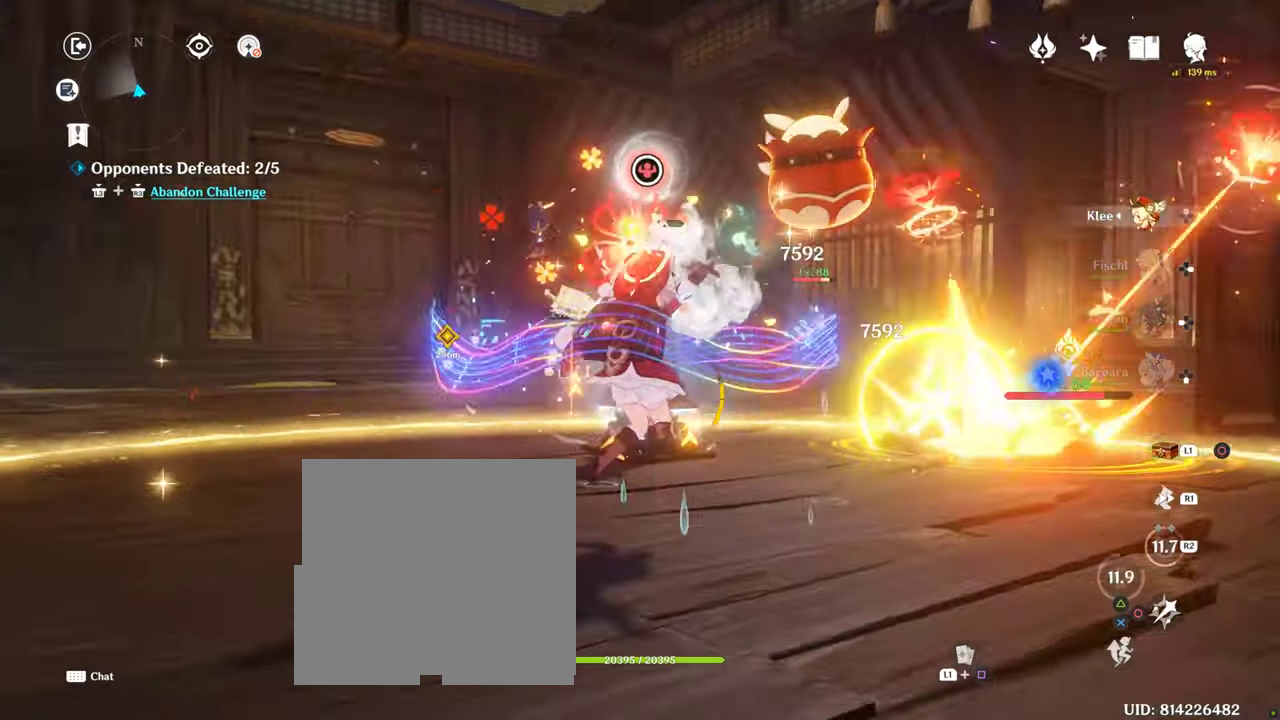
{"dt_ms": 500, "buttons": [], "left_stick": "up-right", "right_stick": "left", "button_events": []}
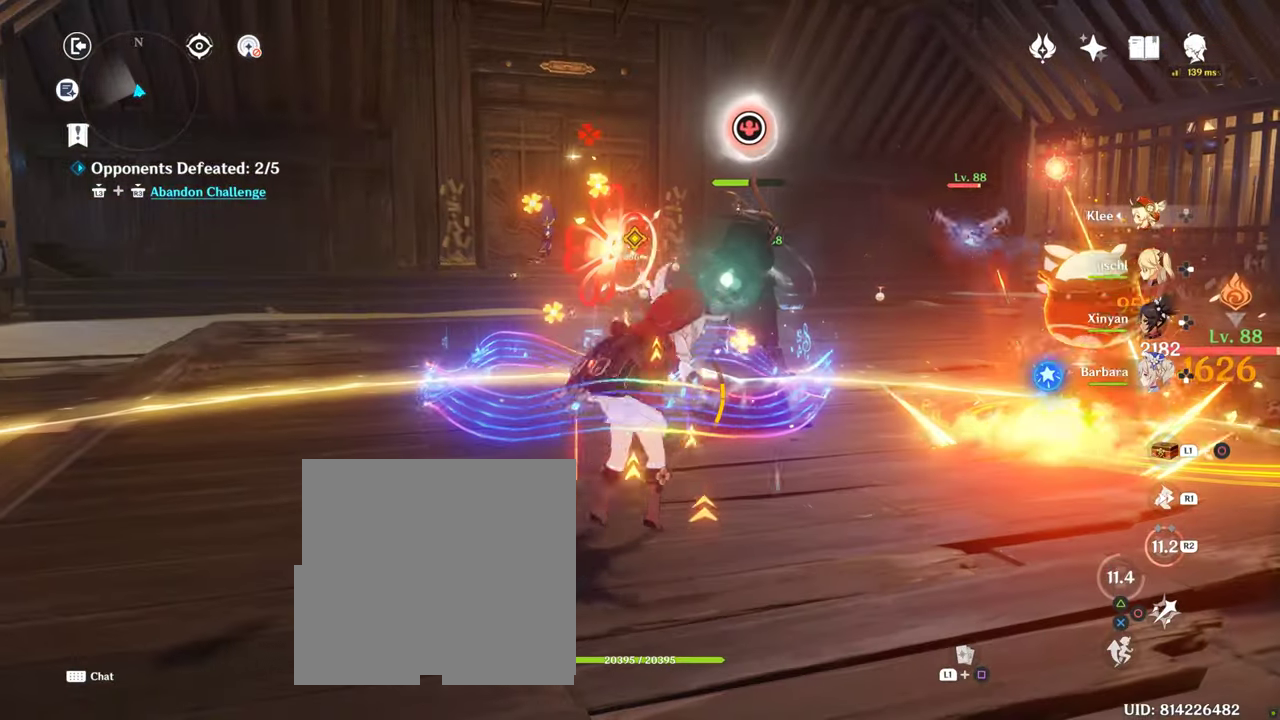
{"dt_ms": 500, "buttons": ["CIRCLE"], "left_stick": "right", "right_stick": "center", "button_events": [[216, "CIRCLE", "down"]]}
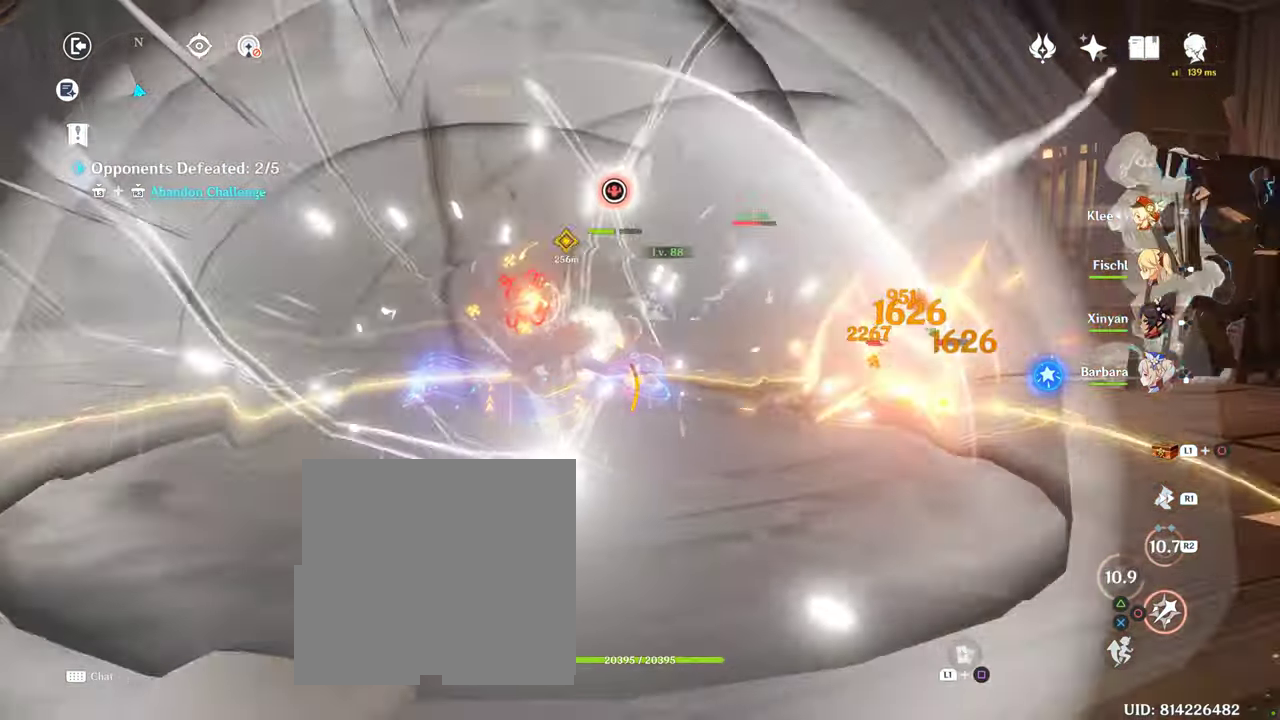
{"dt_ms": 500, "buttons": ["CIRCLE"], "left_stick": "right", "right_stick": "center", "button_events": [[116, "CIRCLE", "up"], [183, "CIRCLE", "down"]]}
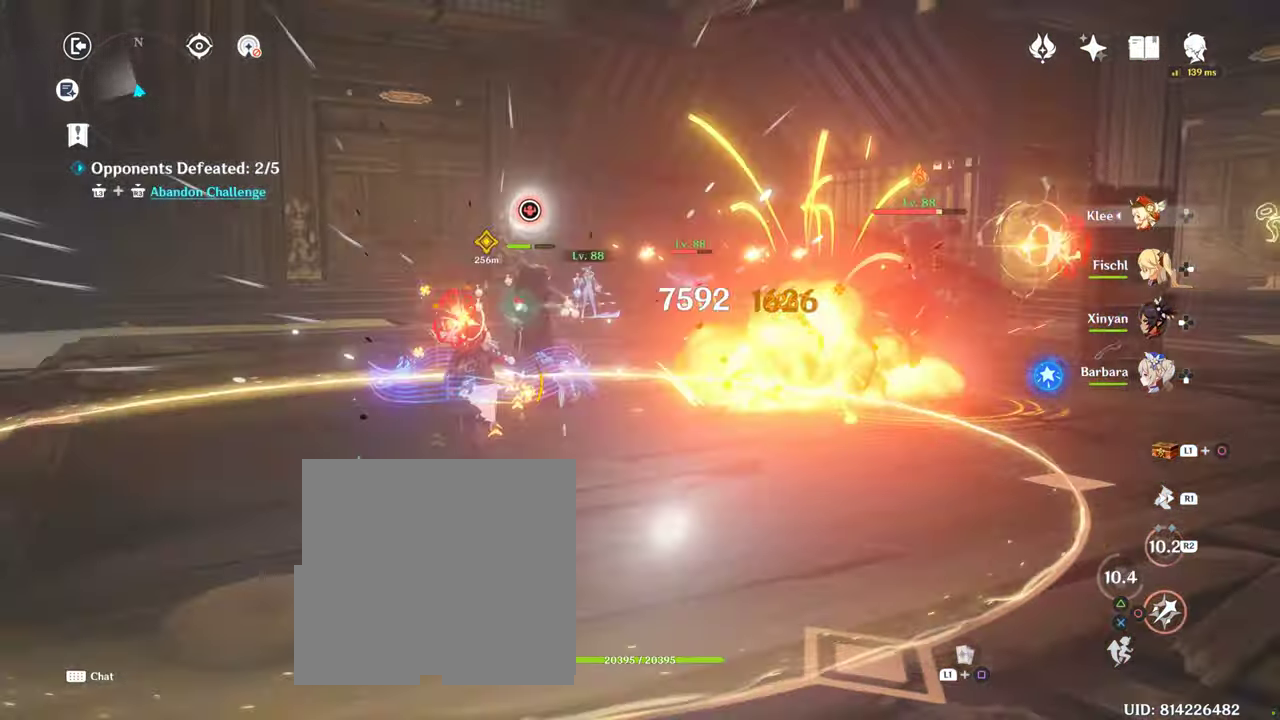
{"dt_ms": 500, "buttons": [], "left_stick": "right", "right_stick": "center", "button_events": [[66, "CIRCLE", "up"]]}
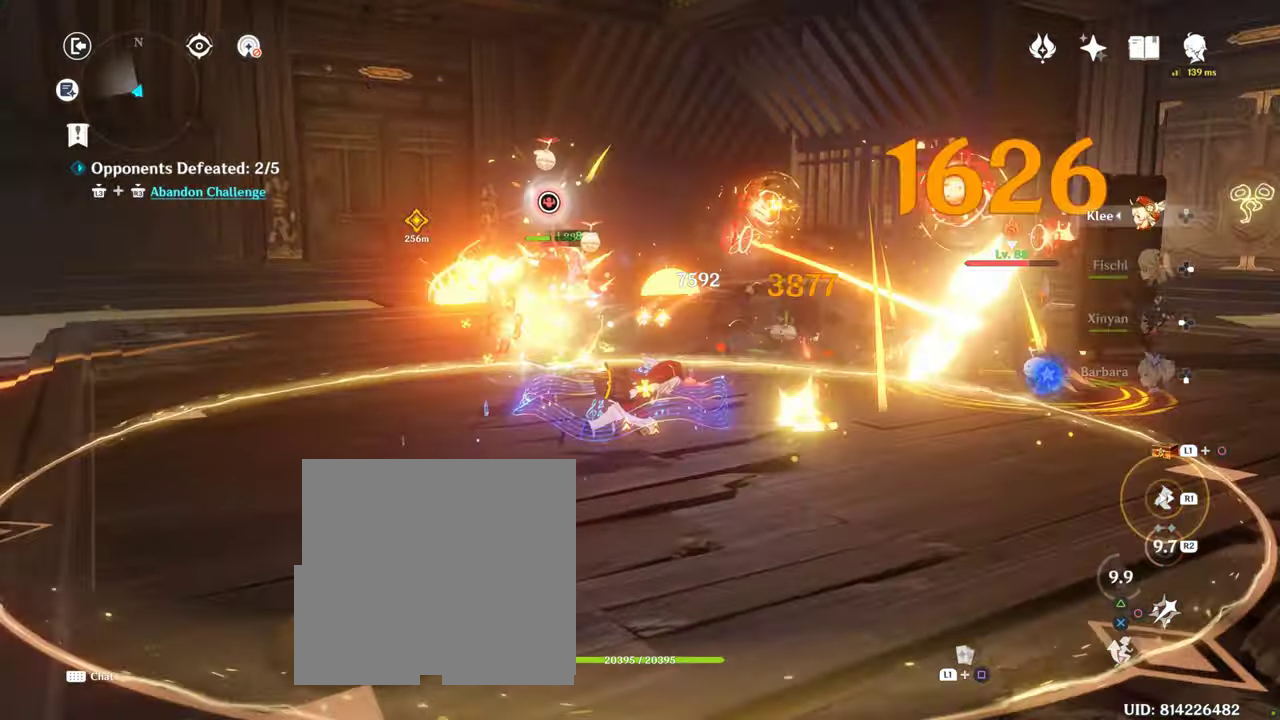
{"dt_ms": 1000, "buttons": ["CIRCLE"], "left_stick": "down-right", "right_stick": "center", "button_events": [[183, "CIRCLE", "down"], [433, "CIRCLE", "up"], [650, "CIRCLE", "down"], [750, "CIRCLE", "up"], [950, "CIRCLE", "down"]]}
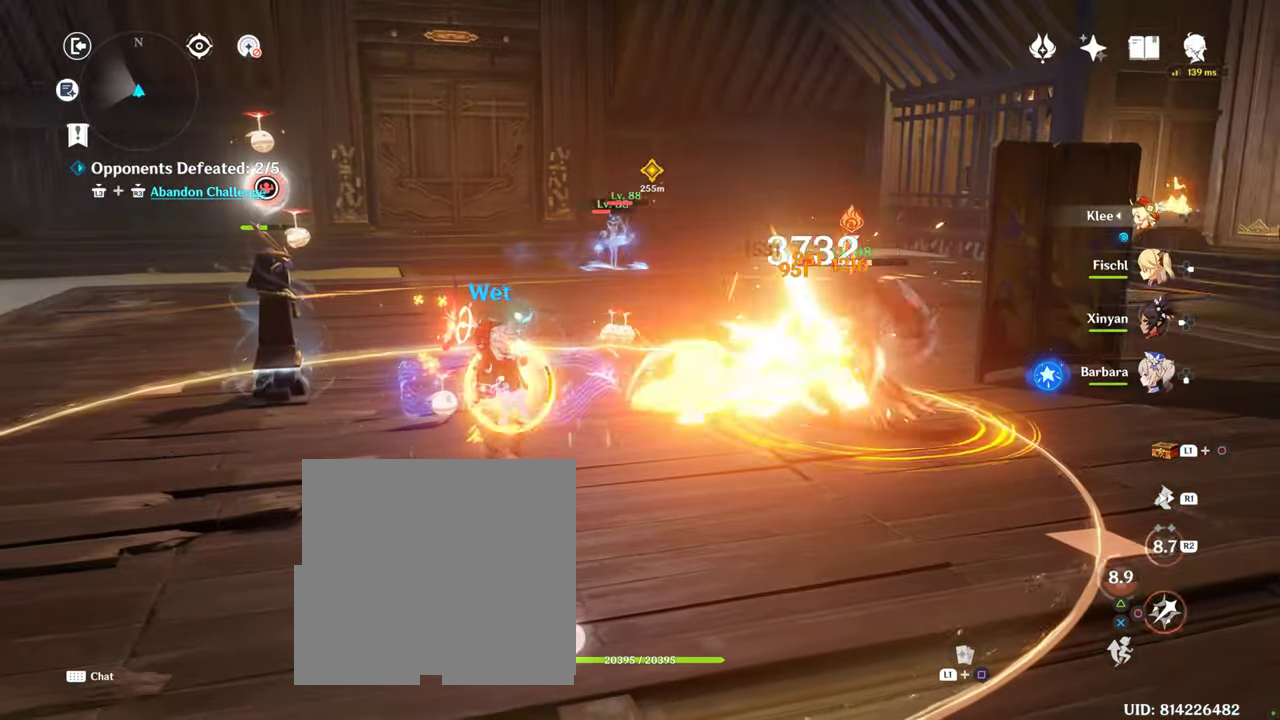
{"dt_ms": 500, "buttons": ["CIRCLE"], "left_stick": "down-right", "right_stick": "center", "button_events": [[50, "CIRCLE", "up"], [133, "CIRCLE", "down"], [350, "CIRCLE", "up"], [400, "CIRCLE", "down"]]}
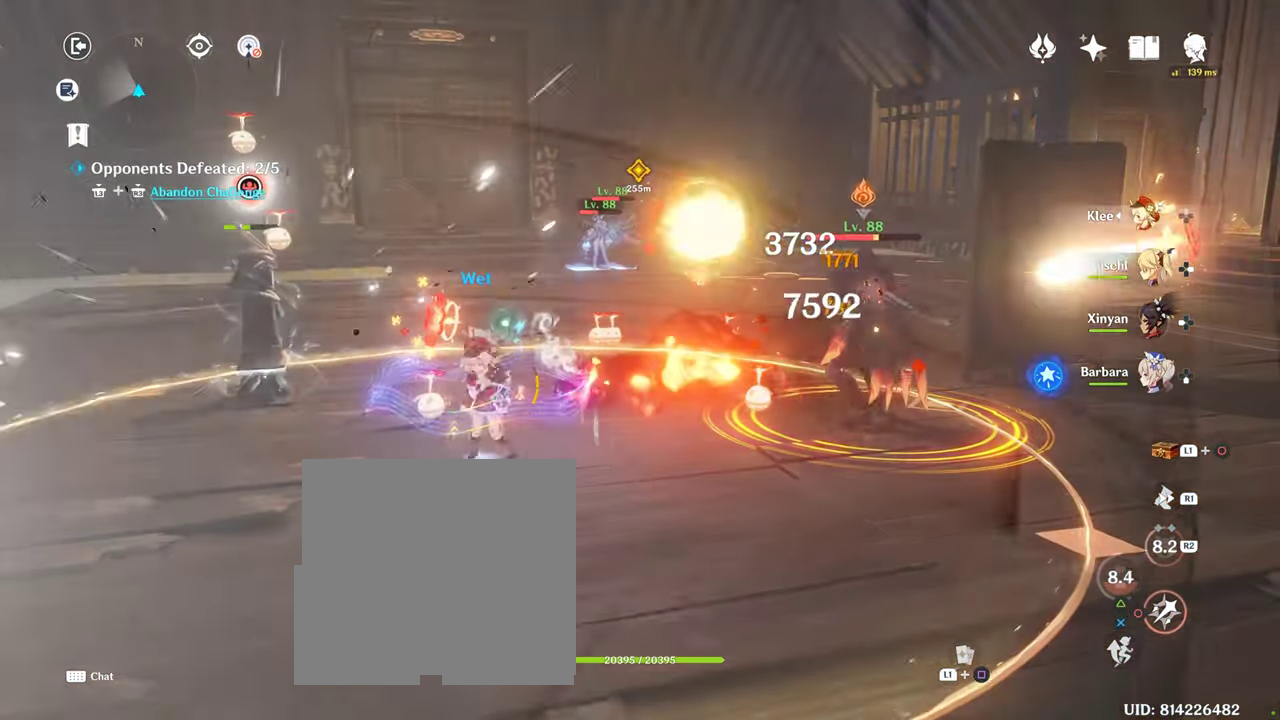
{"dt_ms": 500, "buttons": [], "left_stick": "right", "right_stick": "center", "button_events": [[50, "CIRCLE", "up"]]}